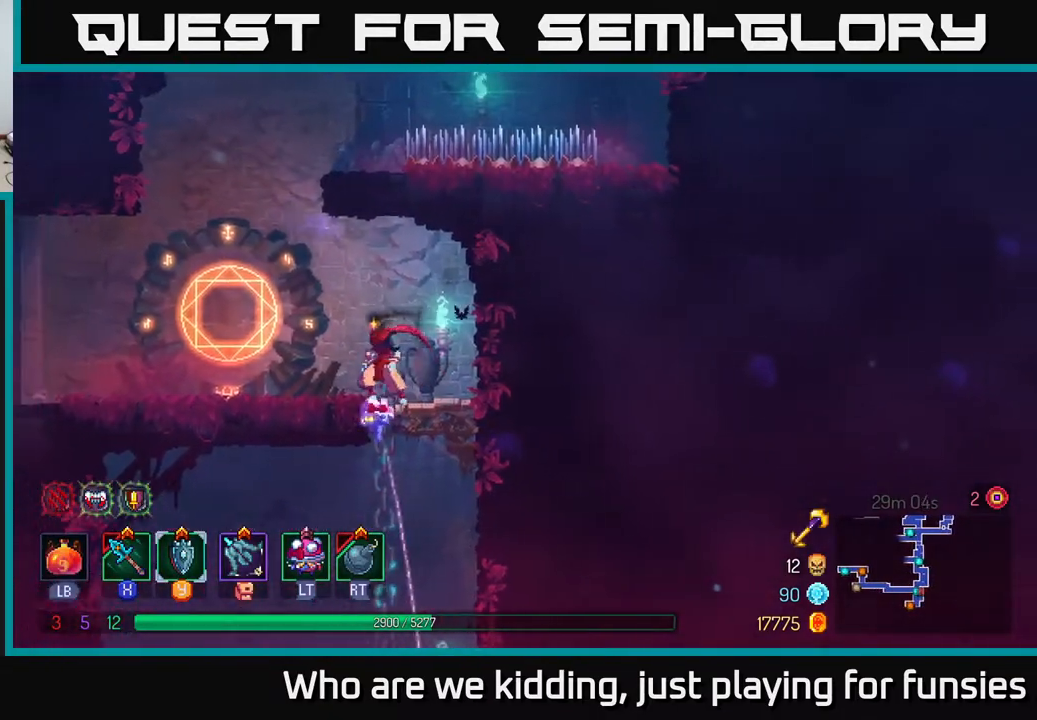
Gameplay with a controller (Xbox layout); each line is a JSON object with the inputs held at the frame after it. "events" lists button and stick changes between this image and that frame as [ms after this image, input, new state], when the widget could be followed in between.
{"buttons": [], "left_stick": "center", "right_stick": "center", "events": [[283, "R1", "down"], [350, "left_stick", "center"], [383, "R1", "up"]]}
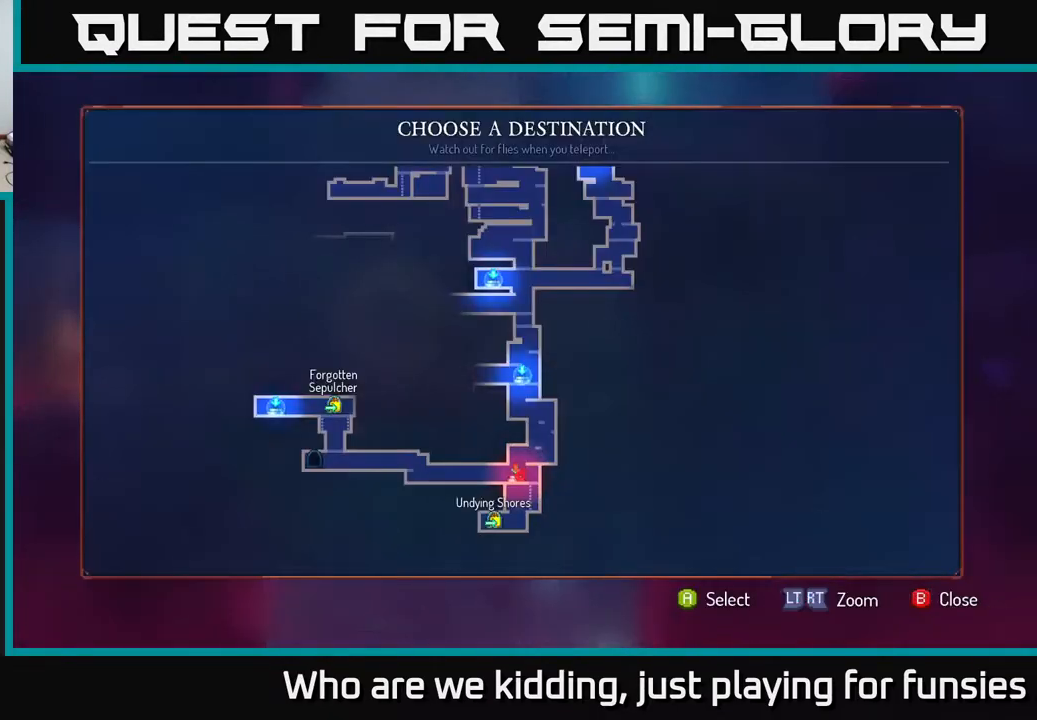
{"buttons": [], "left_stick": "up", "right_stick": "center", "events": [[167, "left_stick", "right"], [383, "left_stick", "center"], [500, "left_stick", "up"]]}
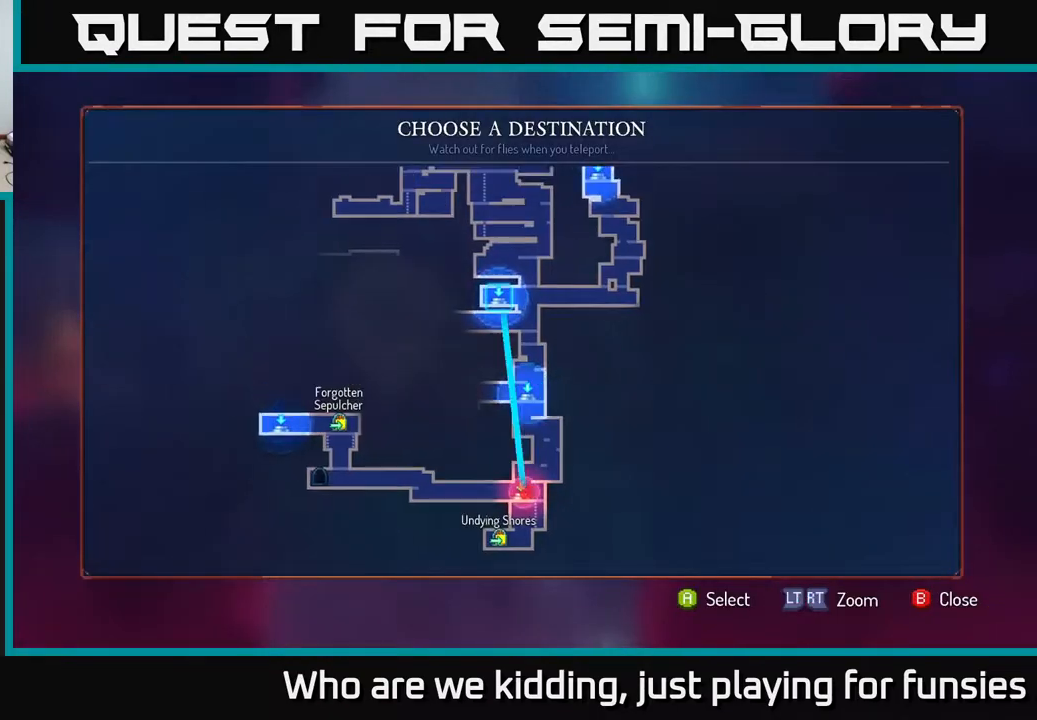
{"buttons": [], "left_stick": "center", "right_stick": "center", "events": [[167, "left_stick", "center"]]}
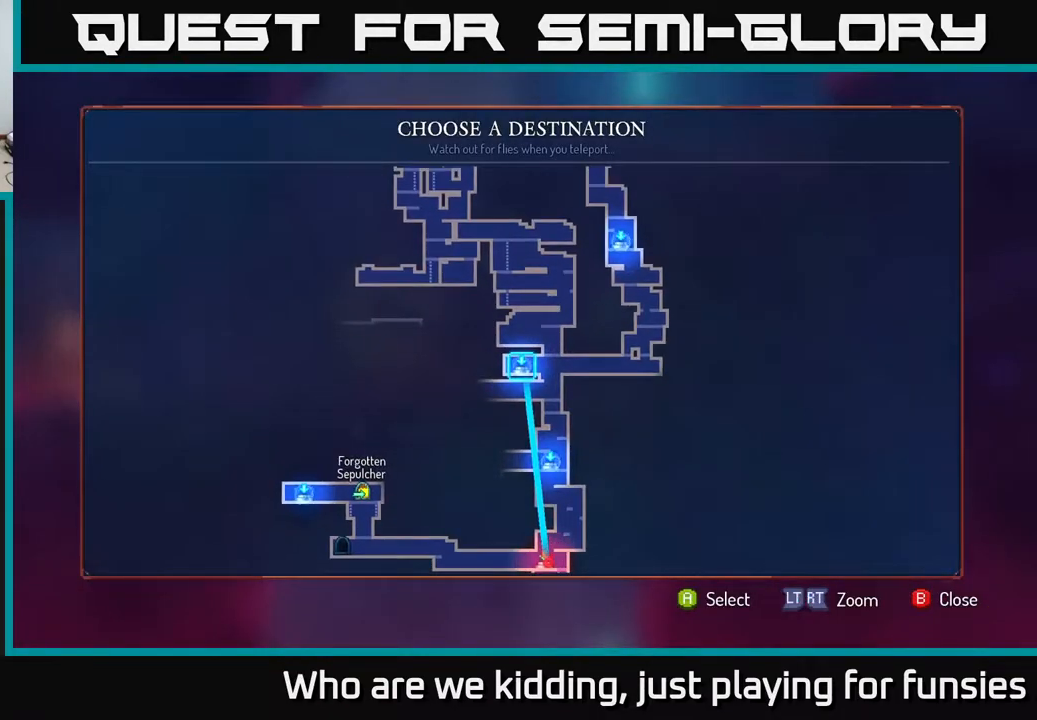
{"buttons": [], "left_stick": "down-right", "right_stick": "center", "events": [[417, "left_stick", "down-right"]]}
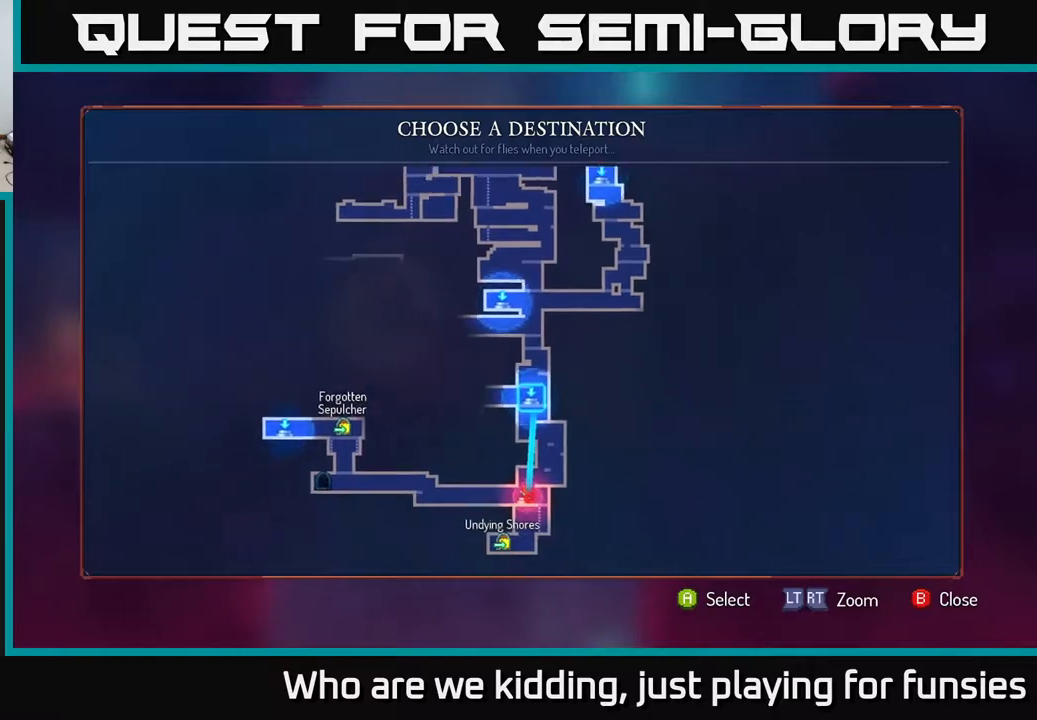
{"buttons": [], "left_stick": "center", "right_stick": "center", "events": [[100, "left_stick", "center"], [417, "A", "down"], [500, "A", "up"]]}
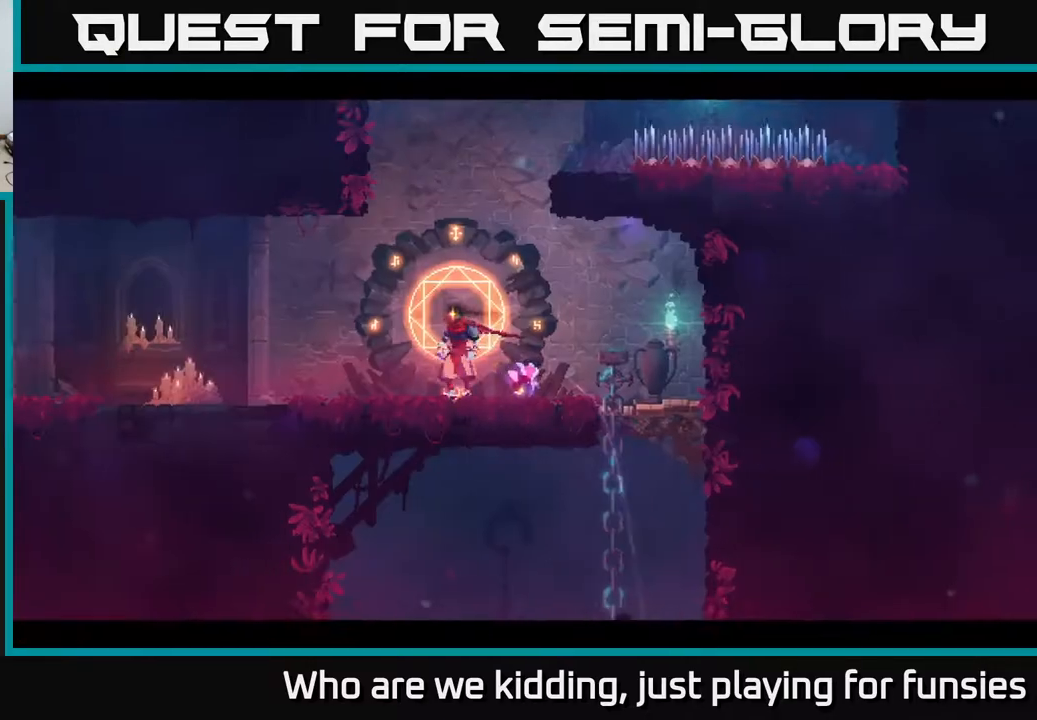
{"buttons": [], "left_stick": "center", "right_stick": "center", "events": []}
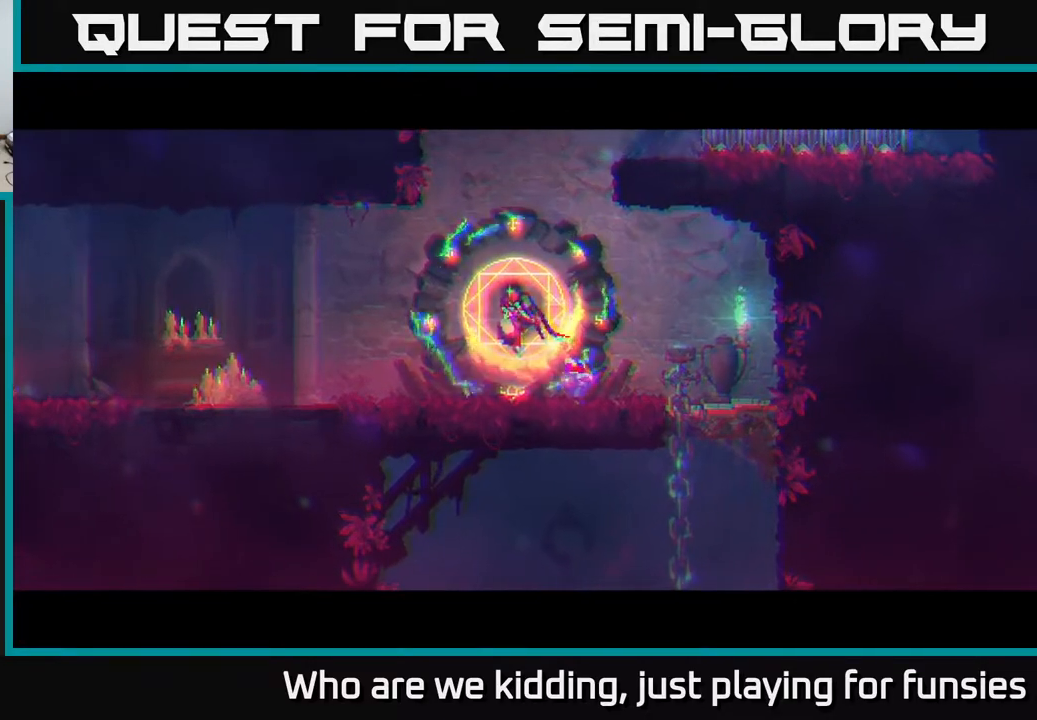
{"buttons": [], "left_stick": "left", "right_stick": "center", "events": [[150, "left_stick", "left"]]}
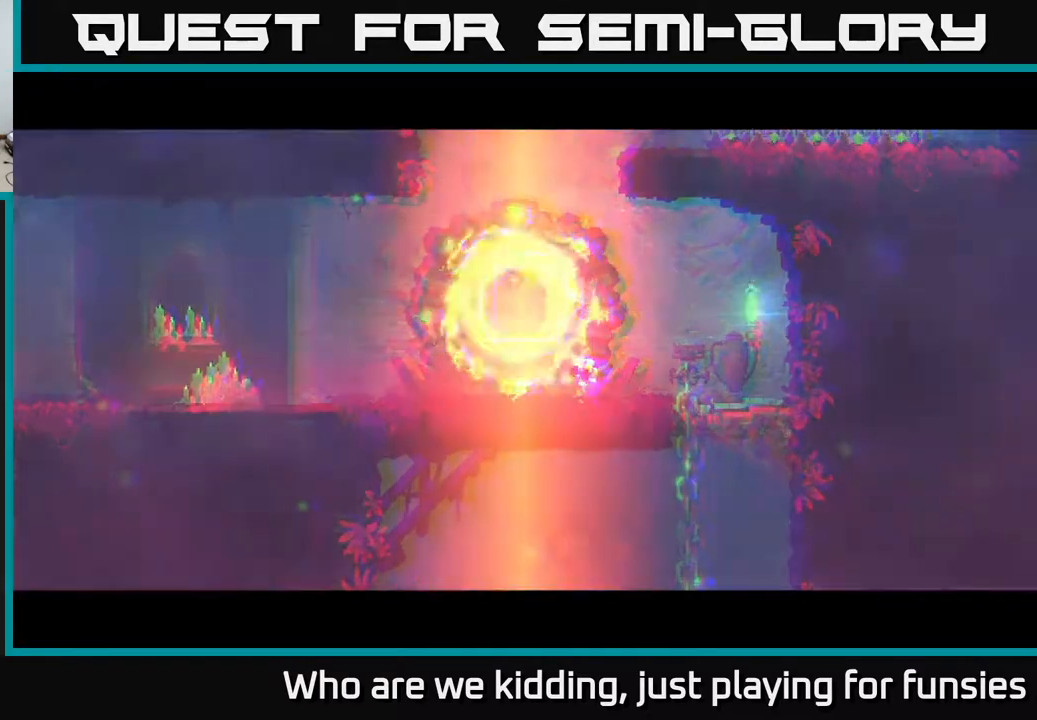
{"buttons": [], "left_stick": "left", "right_stick": "center", "events": [[17, "left_stick", "center"], [217, "left_stick", "left"]]}
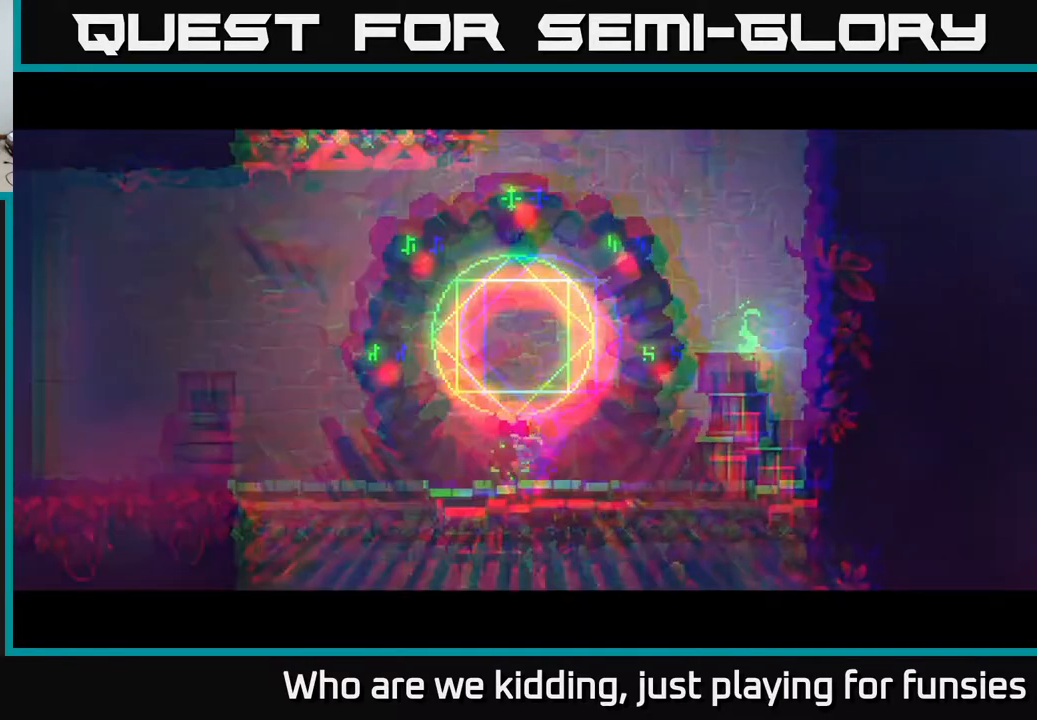
{"buttons": [], "left_stick": "left", "right_stick": "center", "events": [[50, "left_stick", "center"], [167, "left_stick", "left"]]}
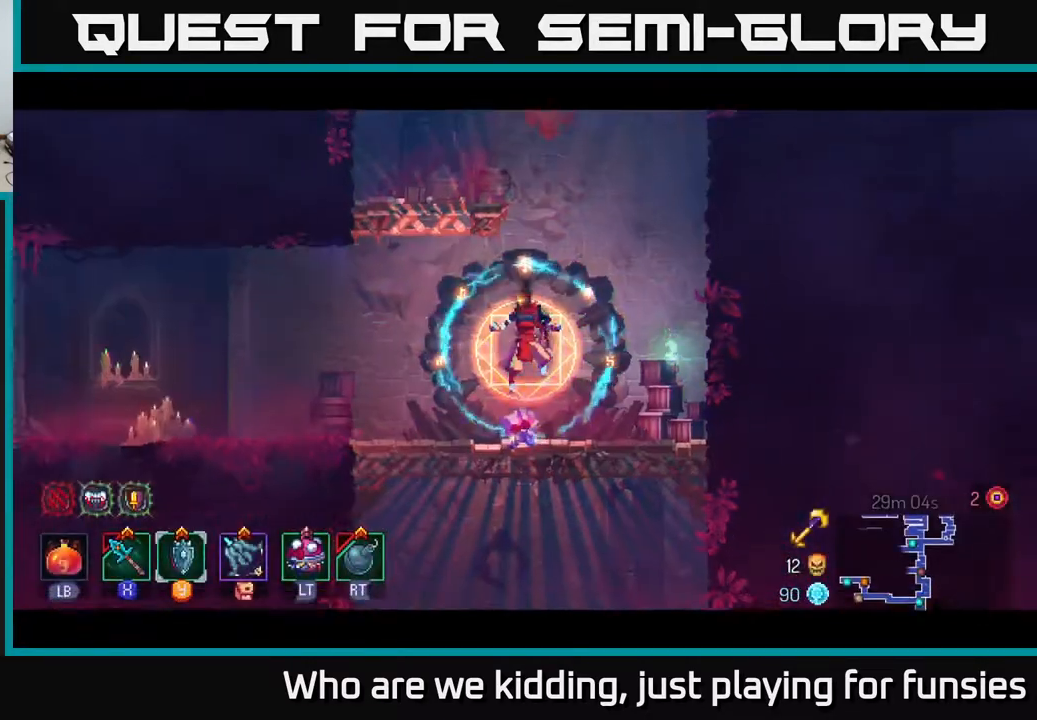
{"buttons": [], "left_stick": "left", "right_stick": "center", "events": []}
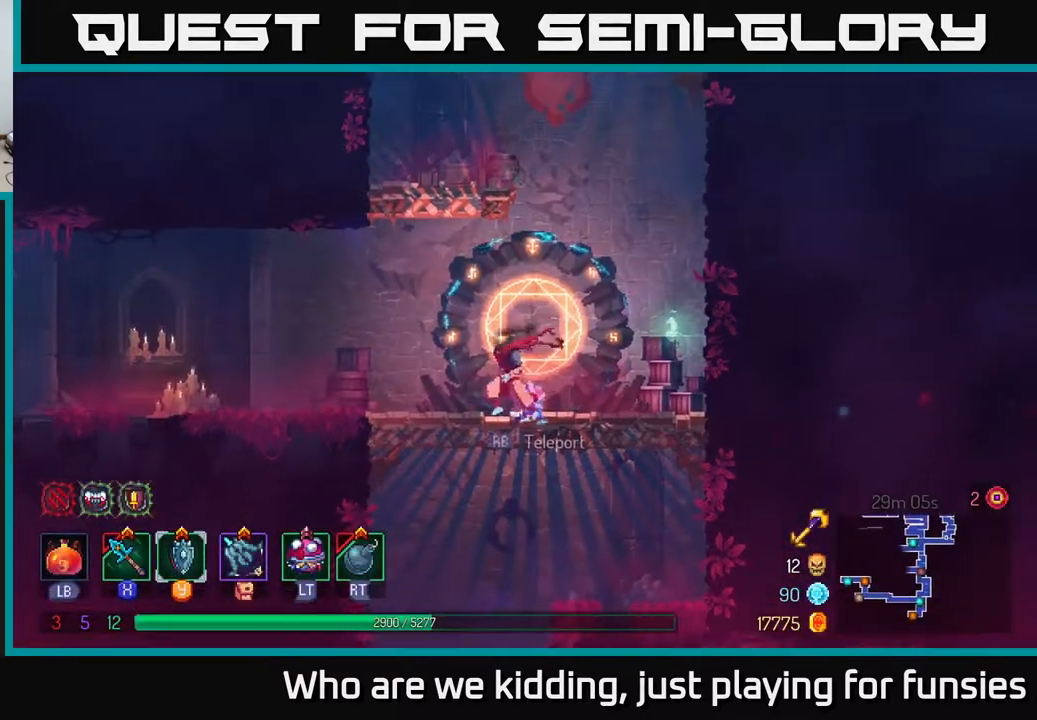
{"buttons": ["B"], "left_stick": "left", "right_stick": "center", "events": [[450, "B", "down"]]}
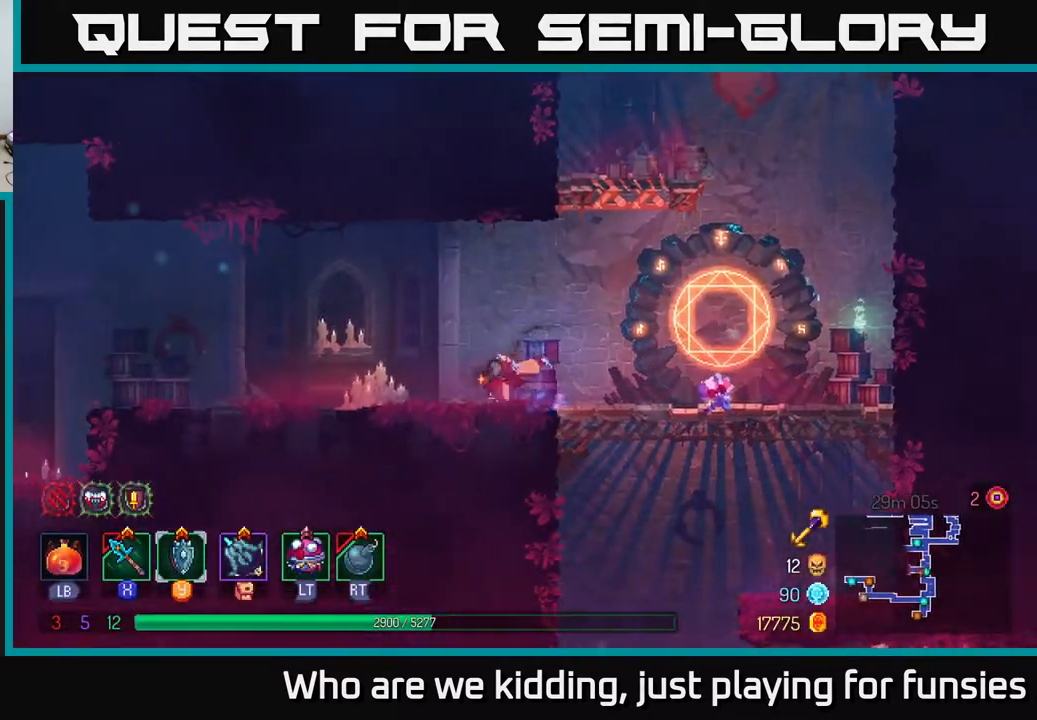
{"buttons": [], "left_stick": "left", "right_stick": "center", "events": [[133, "B", "up"], [300, "A", "down"], [383, "A", "up"]]}
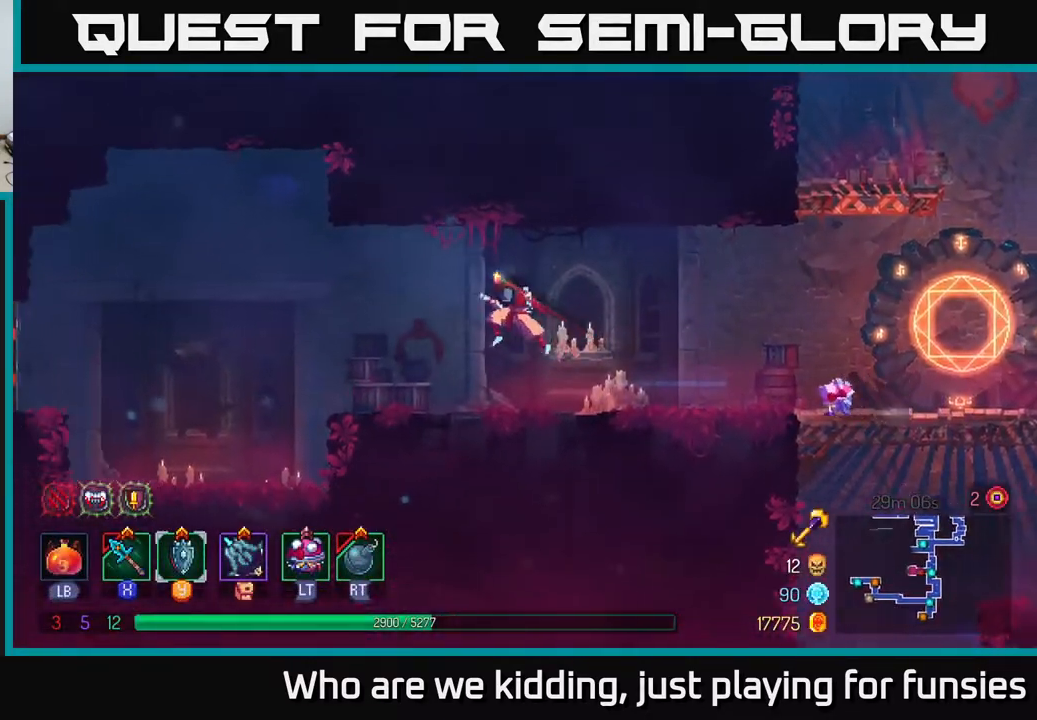
{"buttons": [], "left_stick": "left", "right_stick": "center", "events": [[367, "B", "down"], [500, "B", "up"]]}
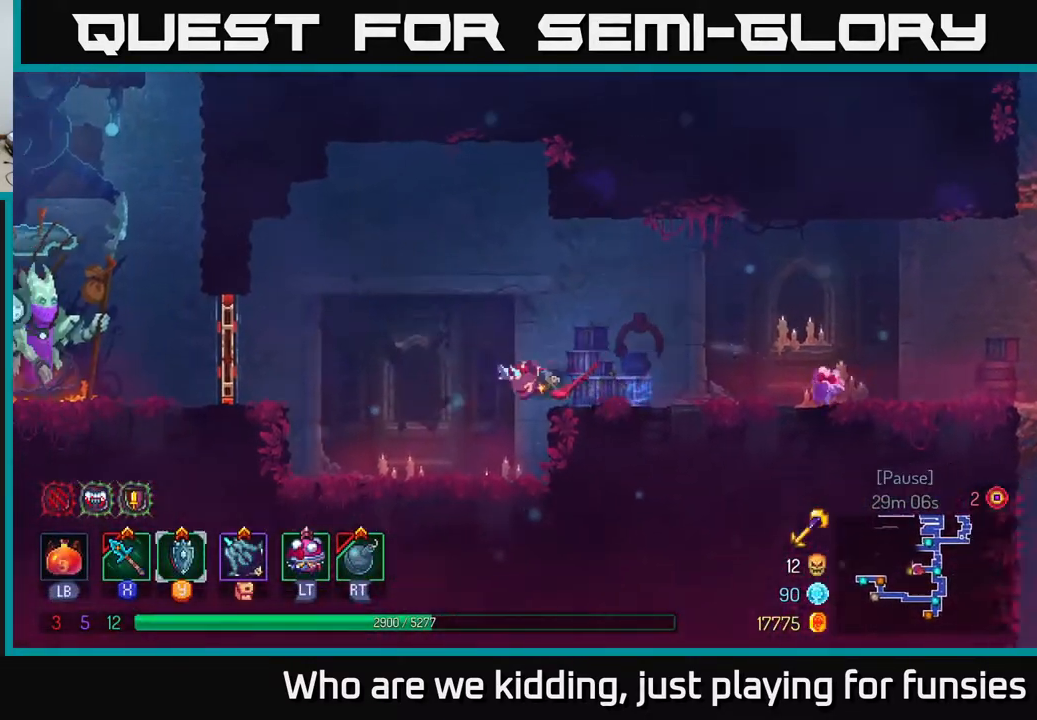
{"buttons": ["A"], "left_stick": "left", "right_stick": "center", "events": [[167, "A", "down"], [300, "A", "up"], [483, "A", "down"]]}
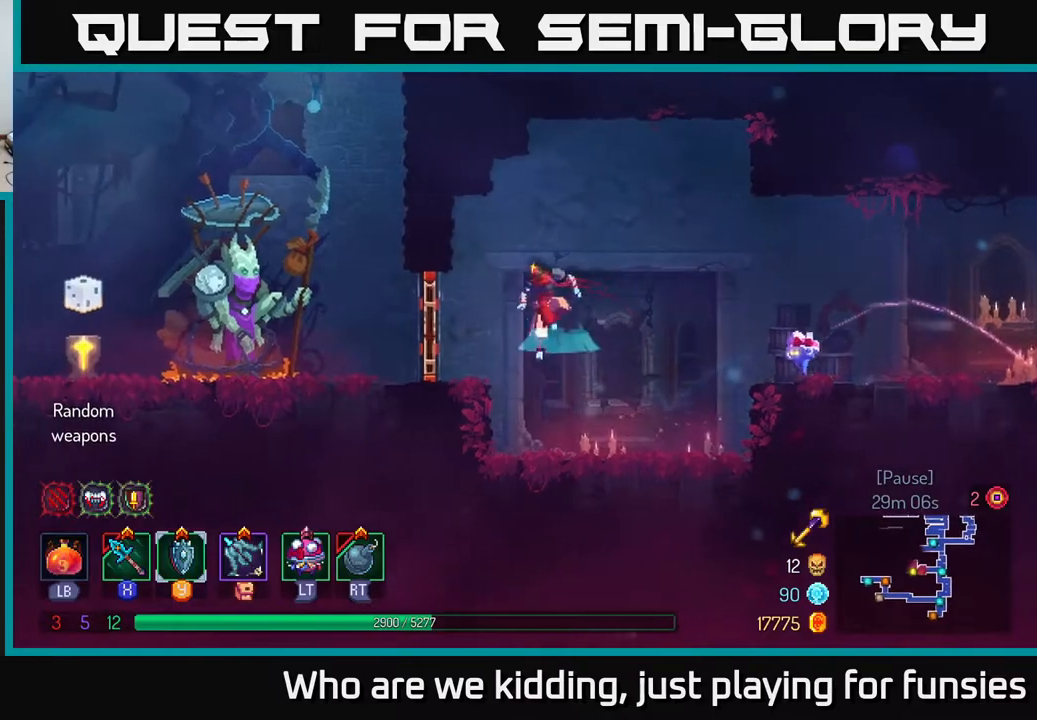
{"buttons": [], "left_stick": "left", "right_stick": "center", "events": [[50, "A", "up"], [200, "B", "down"], [283, "B", "up"]]}
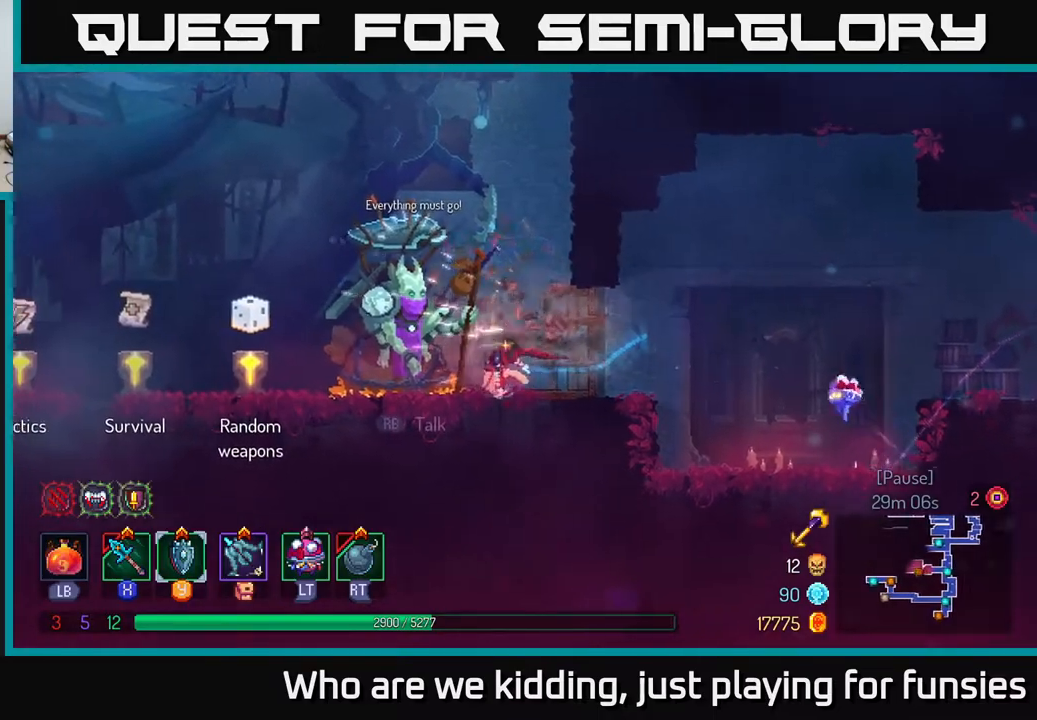
{"buttons": [], "left_stick": "left", "right_stick": "center", "events": []}
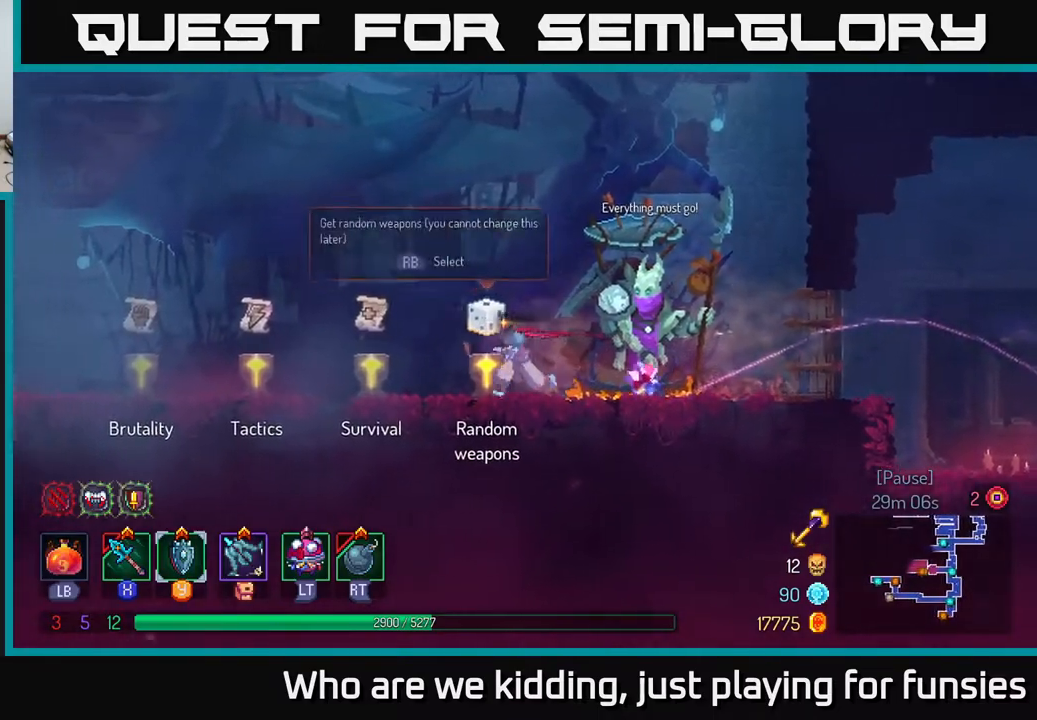
{"buttons": [], "left_stick": "left", "right_stick": "center", "events": []}
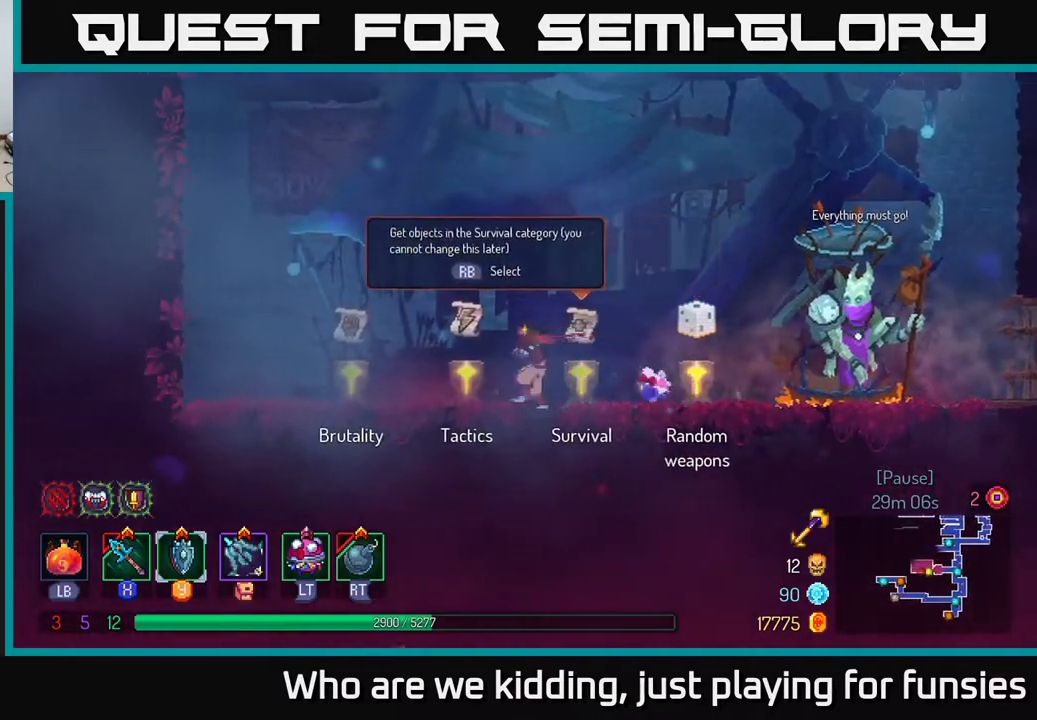
{"buttons": [], "left_stick": "center", "right_stick": "center", "events": [[33, "left_stick", "right"], [283, "left_stick", "center"], [300, "R1", "down"], [383, "R1", "up"]]}
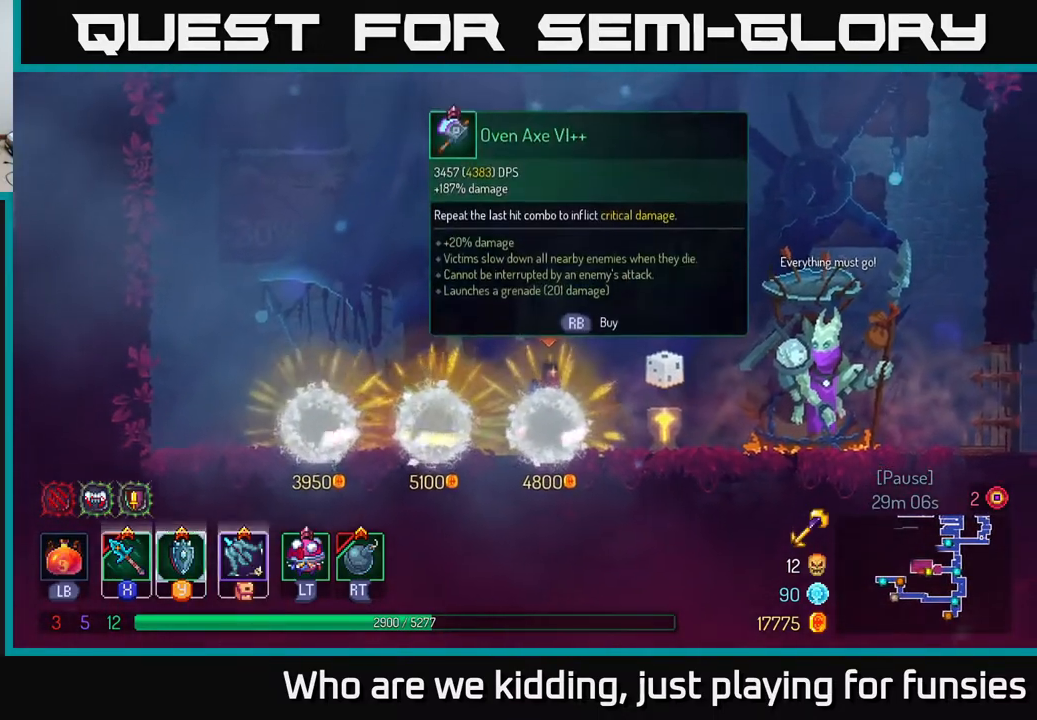
{"buttons": [], "left_stick": "center", "right_stick": "center", "events": []}
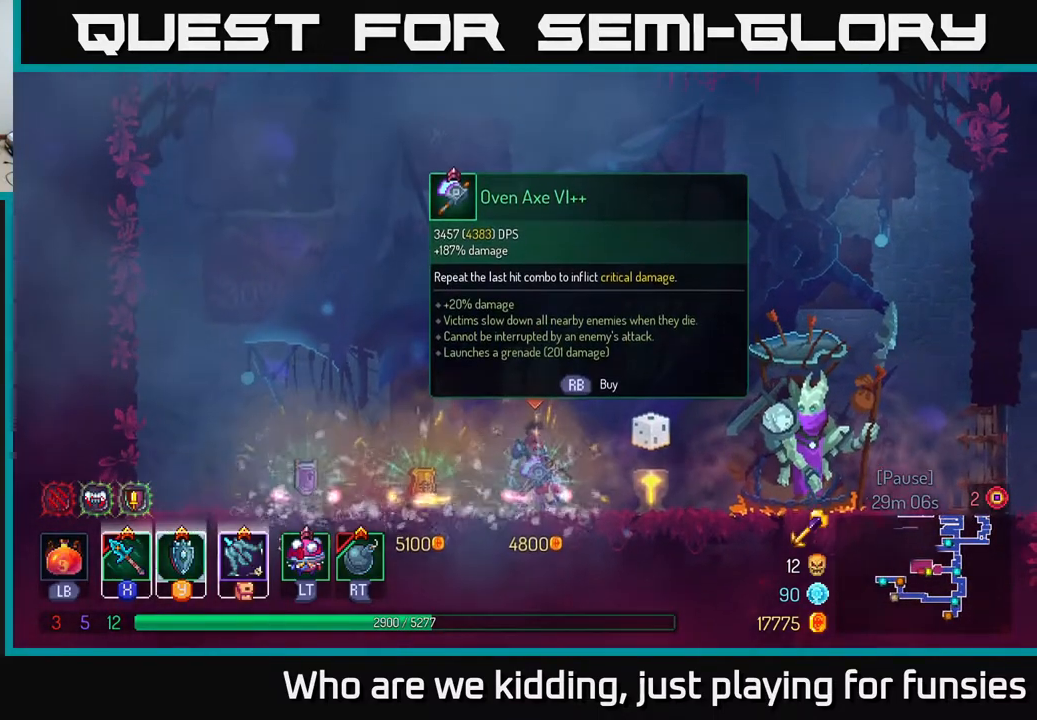
{"buttons": [], "left_stick": "center", "right_stick": "center", "events": []}
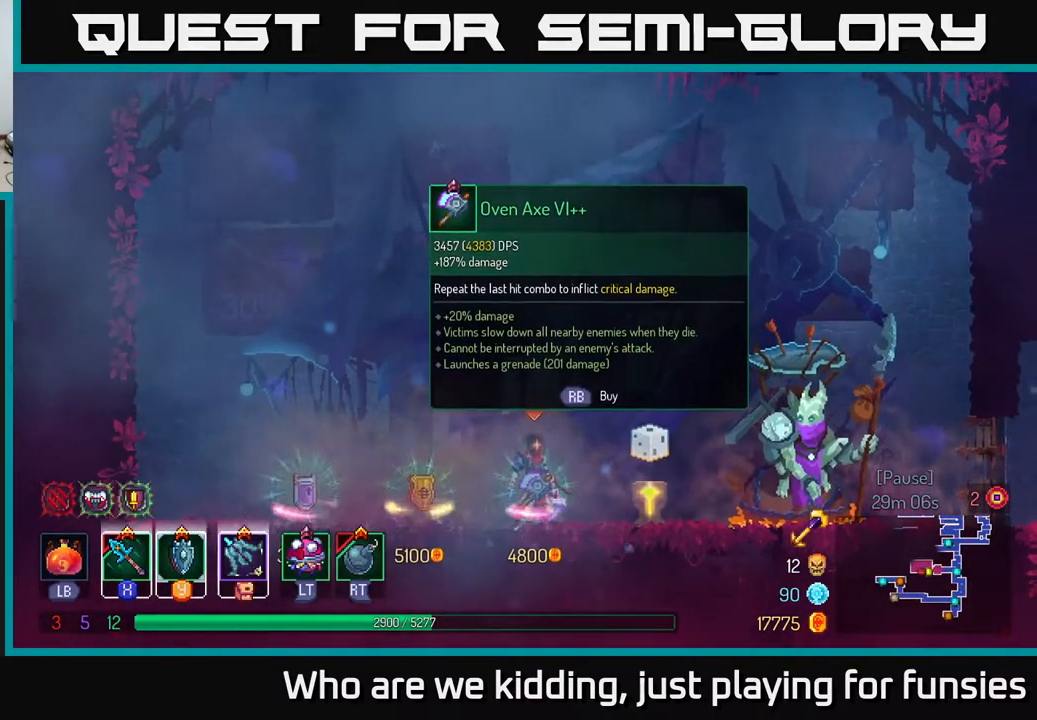
{"buttons": [], "left_stick": "center", "right_stick": "center", "events": [[83, "left_stick", "left"], [417, "left_stick", "center"]]}
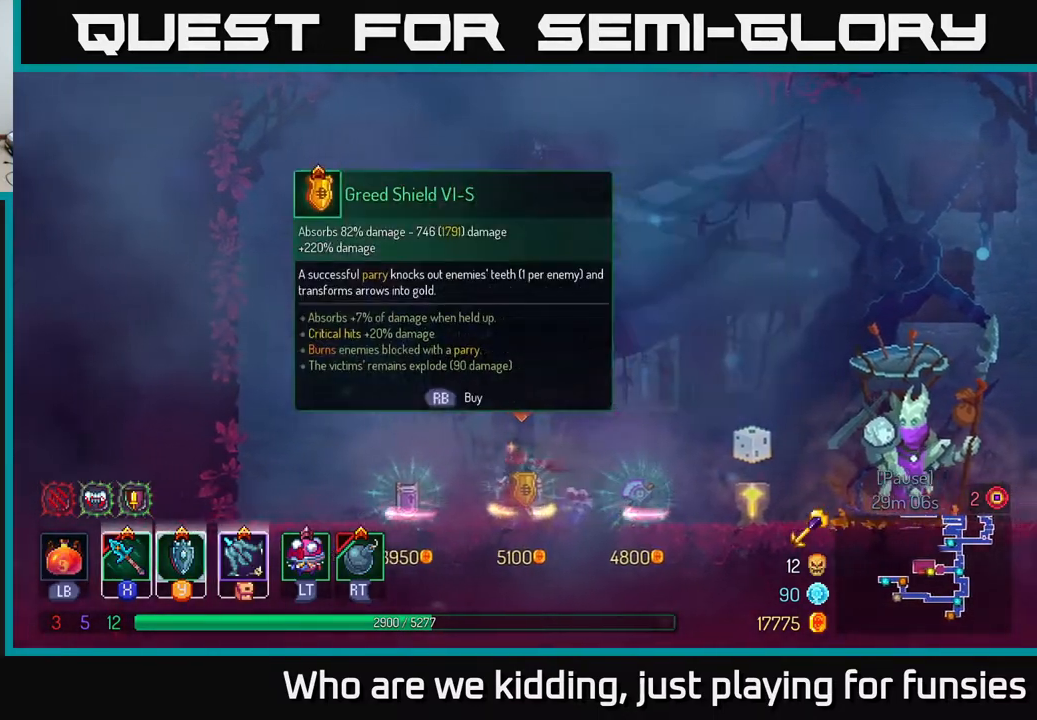
{"buttons": [], "left_stick": "left", "right_stick": "center", "events": [[467, "left_stick", "left"]]}
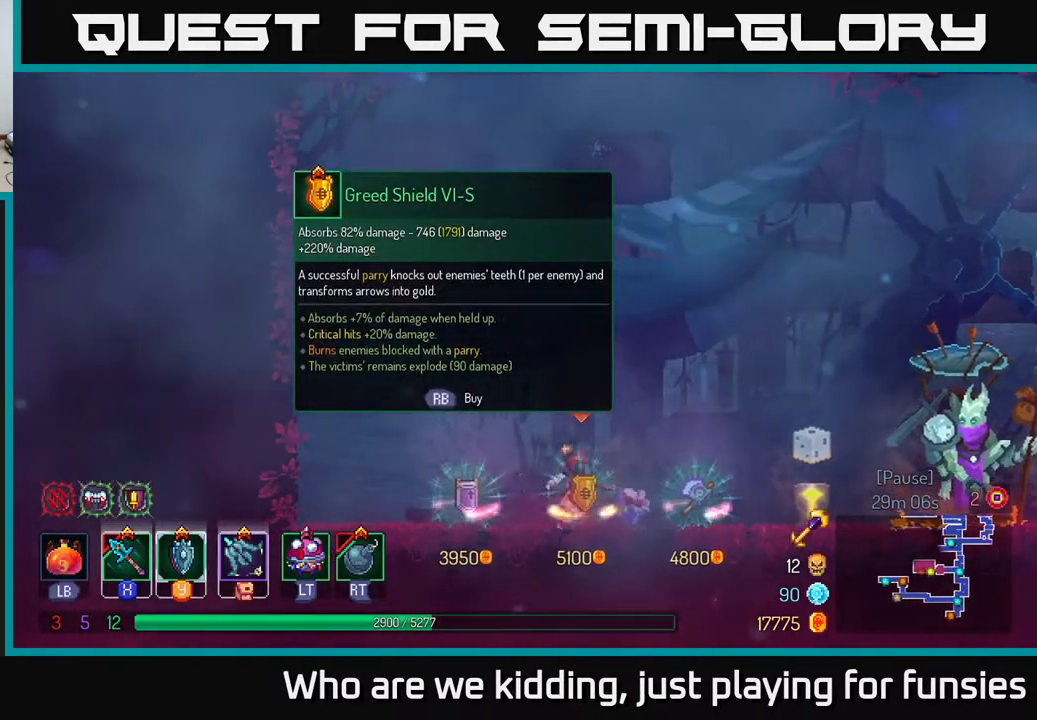
{"buttons": [], "left_stick": "center", "right_stick": "center", "events": [[267, "left_stick", "center"]]}
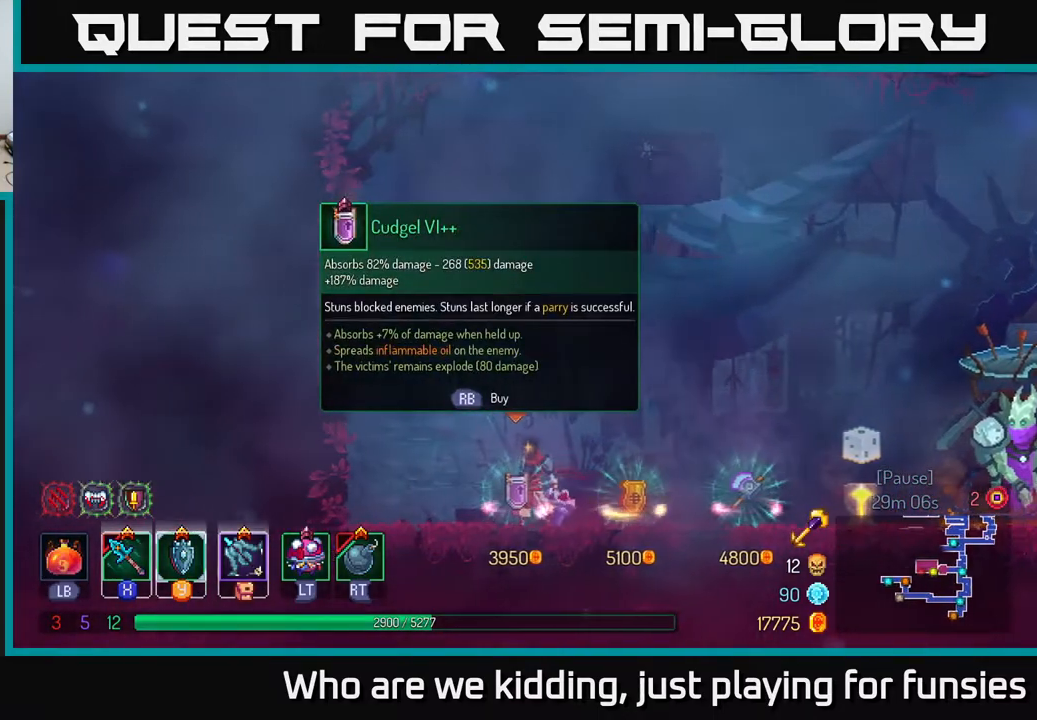
{"buttons": [], "left_stick": "right", "right_stick": "center", "events": [[483, "left_stick", "right"]]}
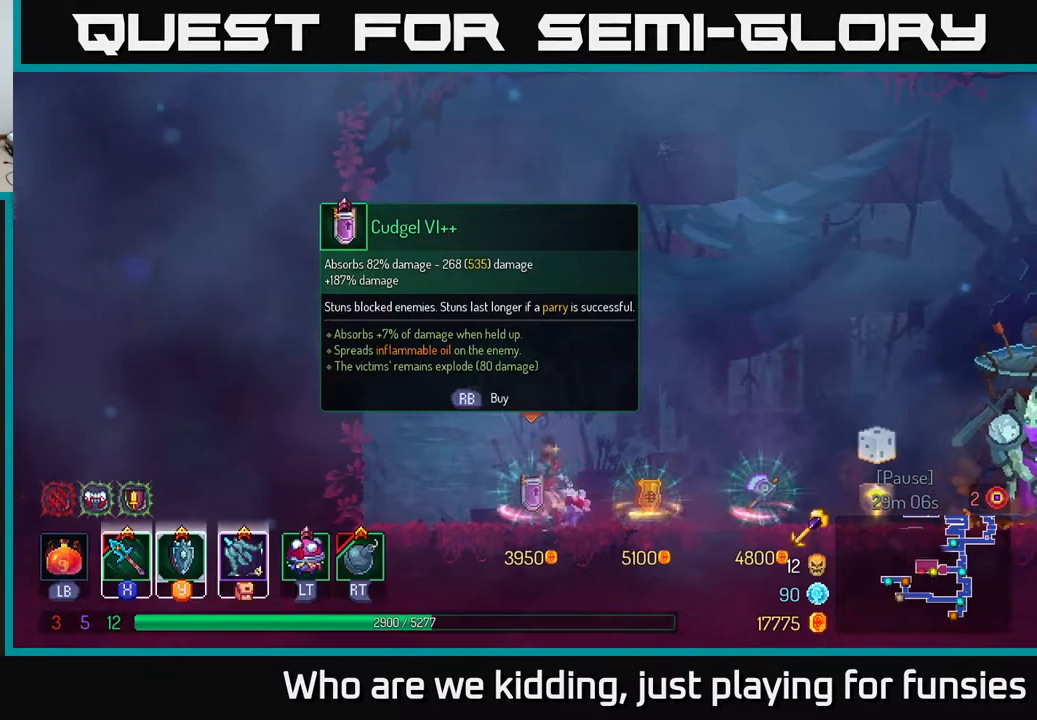
{"buttons": [], "left_stick": "center", "right_stick": "center", "events": [[200, "left_stick", "center"], [400, "R1", "down"], [483, "R1", "up"]]}